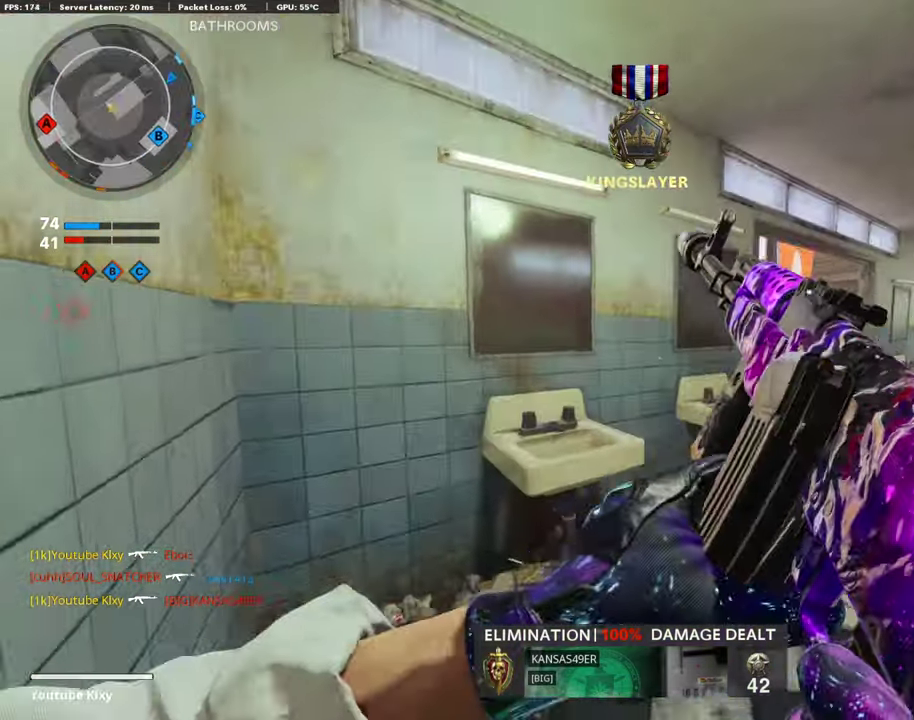
Gameplay with a controller (PlayStation layout); each line is a JSON object with the inputs held at the frame after it (dt_ms = milliseconds from this image to that frame). "events" lists button and stick changes between this image and that frame as [ms after this image, input, new state], when the widget could be followed in between. Not read: R1.
{"dt_ms": 505, "buttons": [], "left_stick": "center", "right_stick": "left", "events": [[68, "left_stick", "up-right"], [219, "left_stick", "up"], [219, "right_stick", "left"], [489, "left_stick", "center"]]}
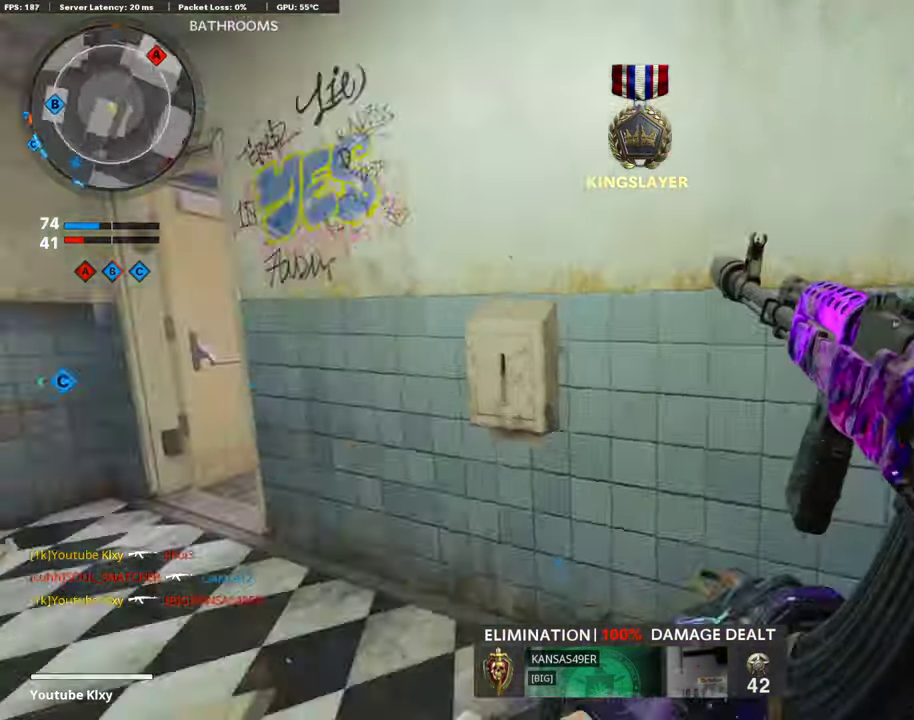
{"dt_ms": 287, "buttons": ["TRIANGLE"], "left_stick": "center", "right_stick": "center", "events": [[34, "left_stick", "down-left"], [68, "right_stick", "center"], [186, "left_stick", "center"], [253, "TRIANGLE", "down"]]}
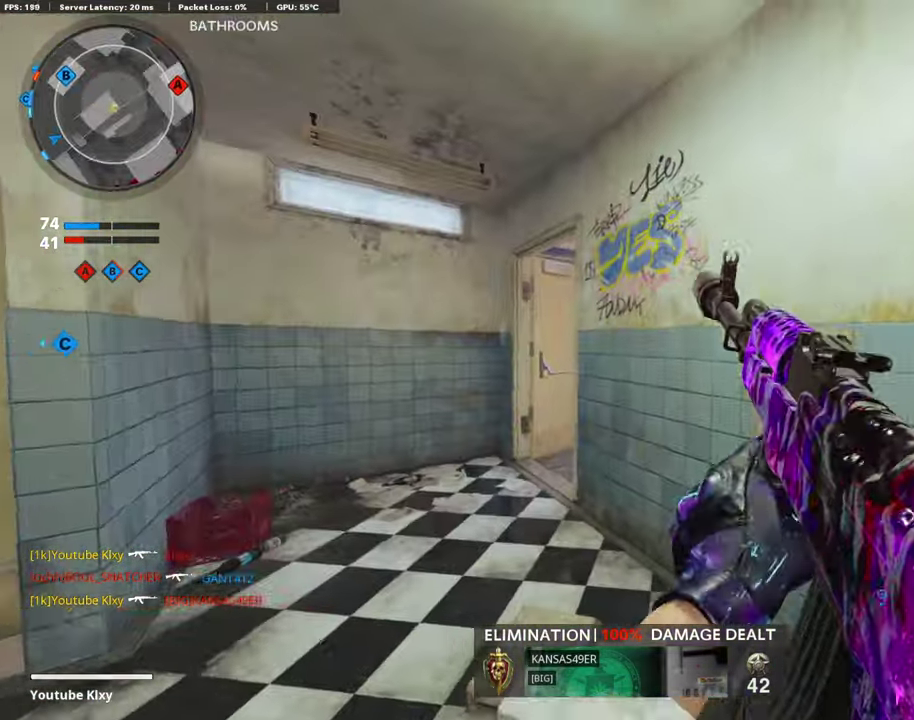
{"dt_ms": 707, "buttons": ["L1"], "left_stick": "left", "right_stick": "center", "events": [[33, "TRIANGLE", "up"], [101, "TRIANGLE", "down"], [168, "TRIANGLE", "up"], [168, "left_stick", "up-left"], [252, "L3", "down"], [370, "L3", "up"], [404, "left_stick", "left"], [437, "right_stick", "right"], [539, "L1", "down"], [589, "right_stick", "center"]]}
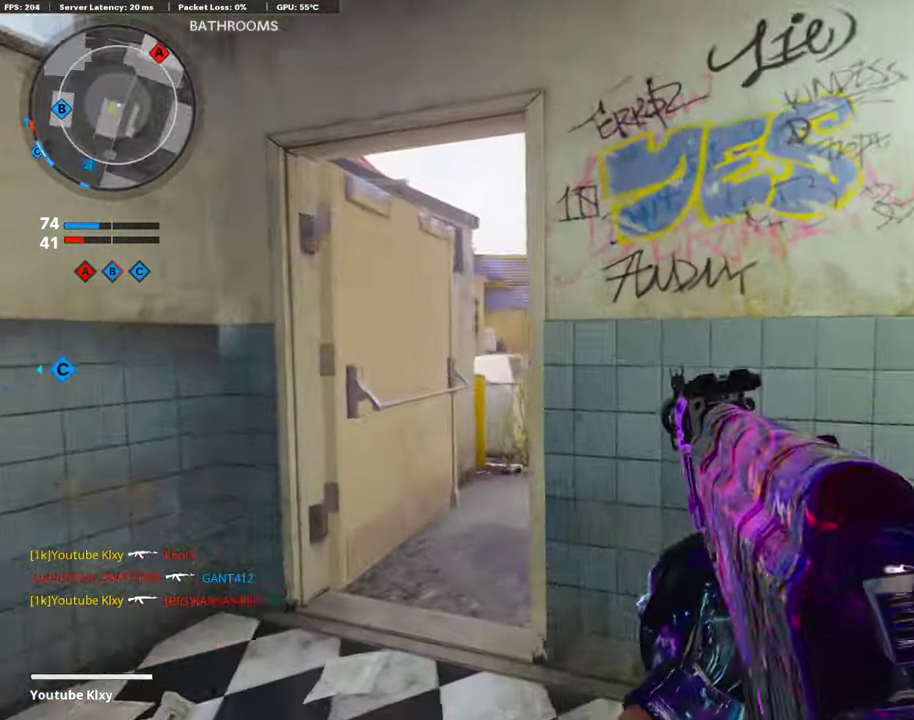
{"dt_ms": 303, "buttons": ["L1"], "left_stick": "left", "right_stick": "center", "events": []}
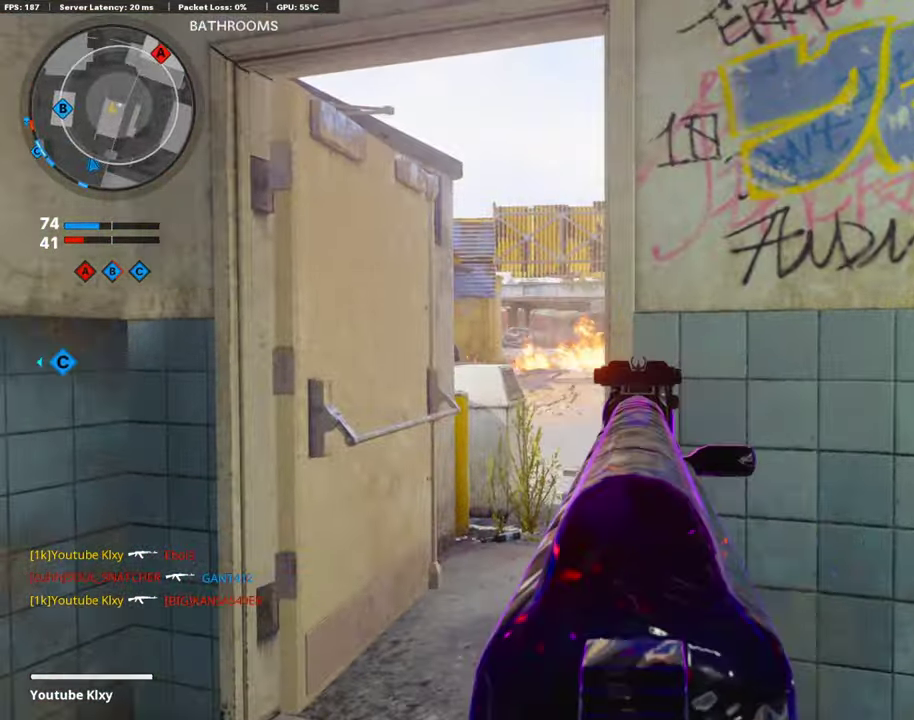
{"dt_ms": 791, "buttons": ["L1"], "left_stick": "down-left", "right_stick": "center", "events": [[219, "left_stick", "center"], [269, "left_stick", "right"], [404, "right_stick", "left"], [556, "right_stick", "center"], [606, "left_stick", "left"], [690, "left_stick", "down-left"]]}
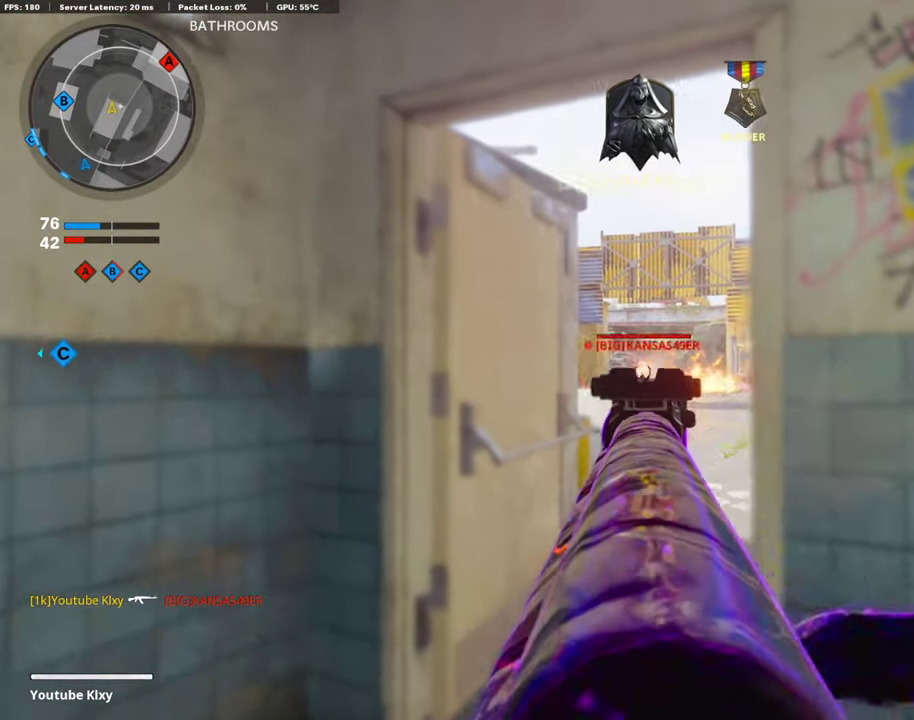
{"dt_ms": 404, "buttons": ["L1"], "left_stick": "center", "right_stick": "center", "events": [[51, "left_stick", "center"], [101, "left_stick", "right"], [371, "left_stick", "center"]]}
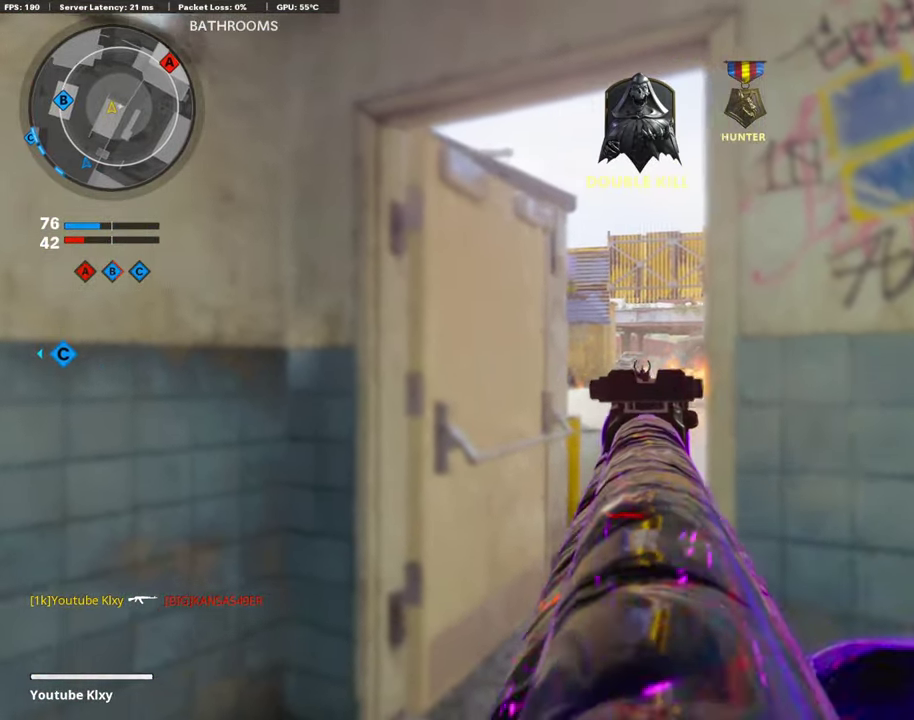
{"dt_ms": 506, "buttons": ["L1"], "left_stick": "left", "right_stick": "center", "events": [[68, "left_stick", "left"], [152, "left_stick", "right"], [421, "left_stick", "left"]]}
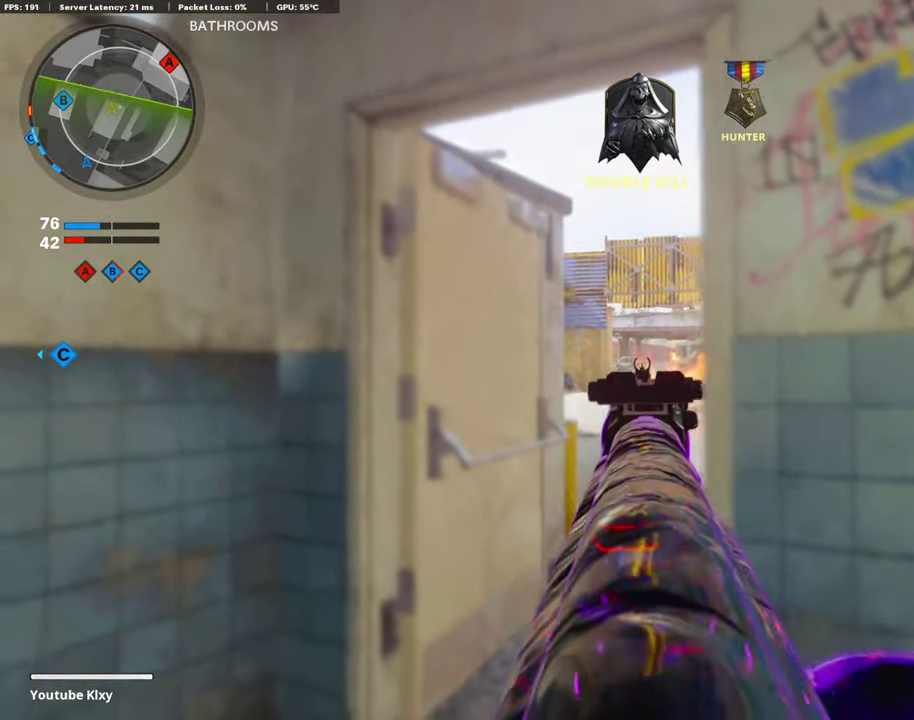
{"dt_ms": 504, "buttons": ["L1"], "left_stick": "right", "right_stick": "center", "events": [[386, "left_stick", "right"]]}
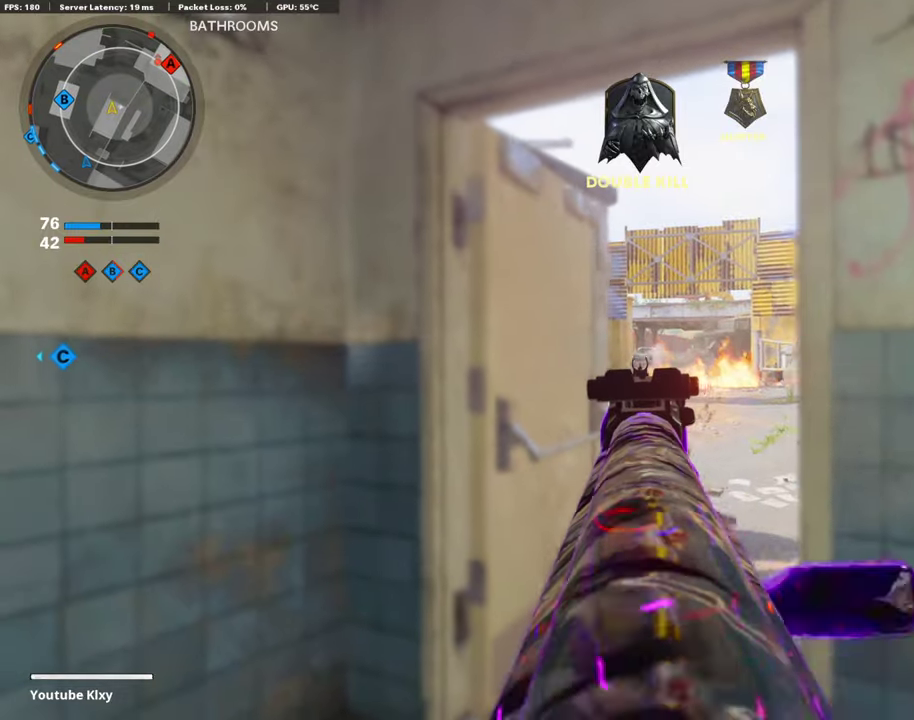
{"dt_ms": 286, "buttons": ["L1"], "left_stick": "right", "right_stick": "center", "events": []}
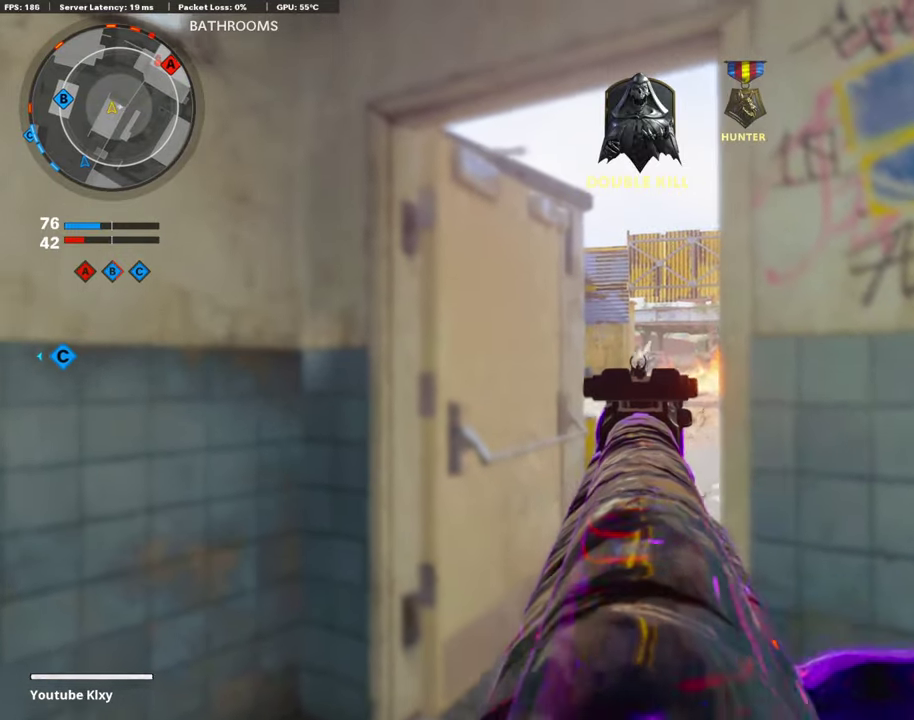
{"dt_ms": 910, "buttons": ["L1"], "left_stick": "right", "right_stick": "center", "events": [[101, "left_stick", "left"], [287, "left_stick", "right"], [573, "left_stick", "center"], [623, "left_stick", "left"], [758, "left_stick", "center"], [825, "left_stick", "right"]]}
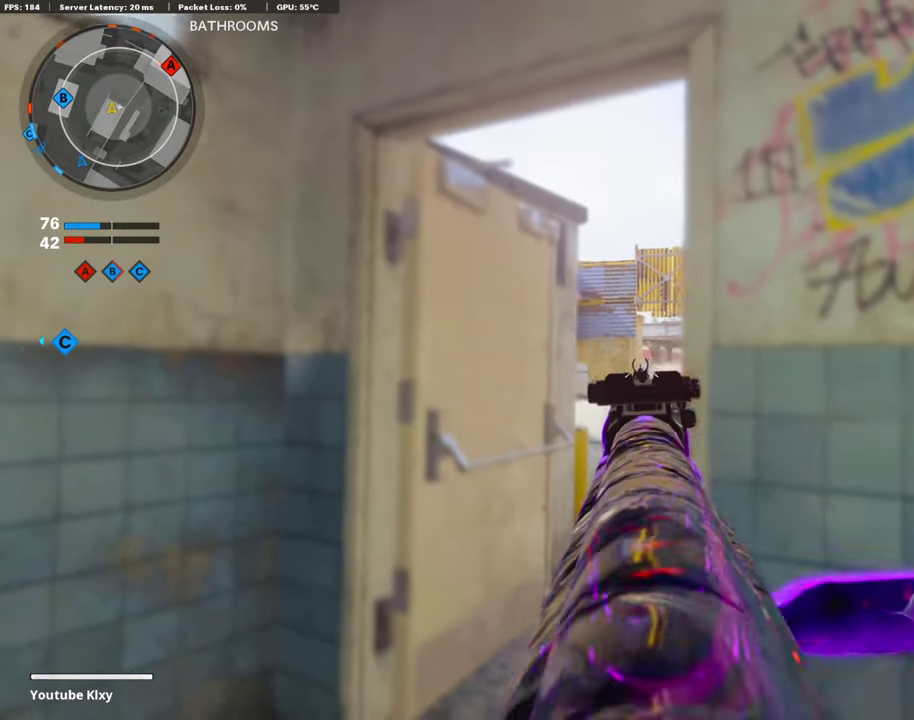
{"dt_ms": 303, "buttons": ["L1"], "left_stick": "center", "right_stick": "center", "events": [[101, "left_stick", "left"], [269, "left_stick", "center"]]}
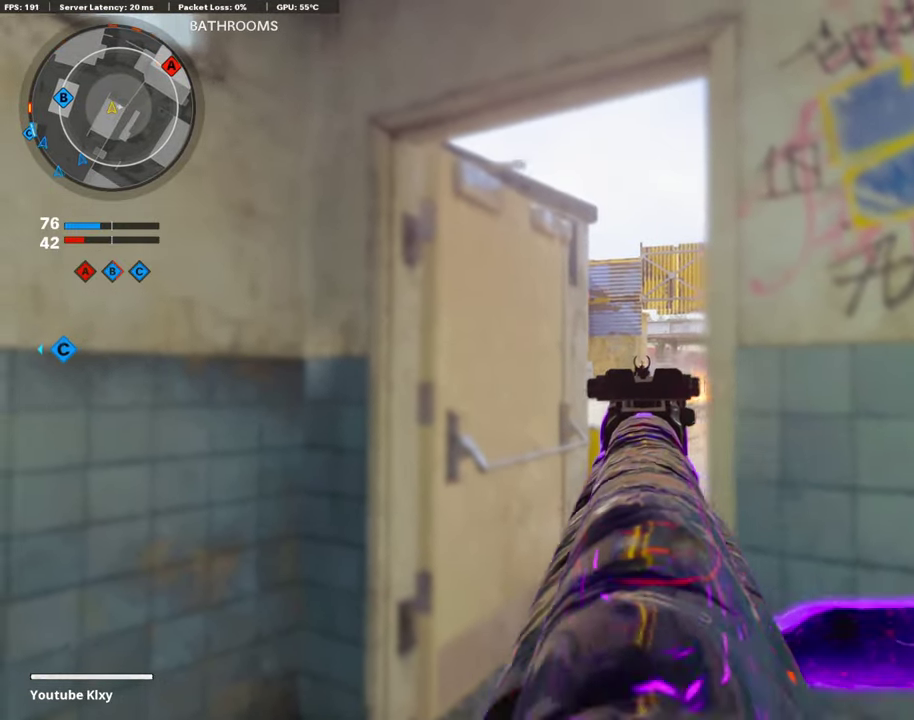
{"dt_ms": 488, "buttons": ["L1"], "left_stick": "center", "right_stick": "center", "events": [[16, "left_stick", "right"], [252, "left_stick", "center"], [387, "left_stick", "right"], [471, "left_stick", "center"]]}
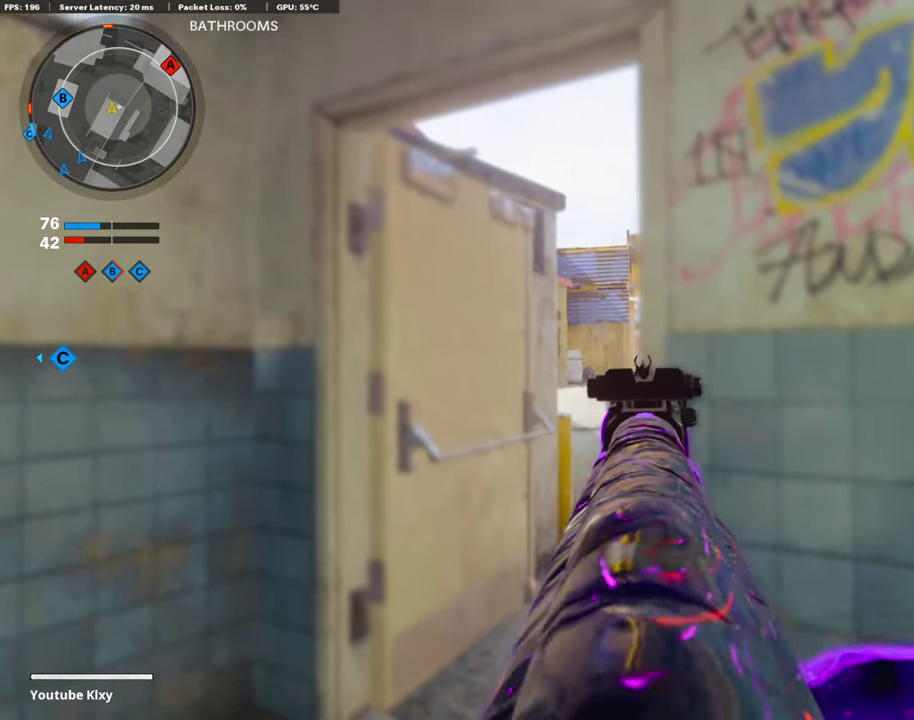
{"dt_ms": 505, "buttons": [], "left_stick": "right", "right_stick": "center", "events": [[17, "left_stick", "left"], [286, "SQUARE", "down"], [286, "left_stick", "right"], [370, "L1", "up"], [387, "SQUARE", "up"]]}
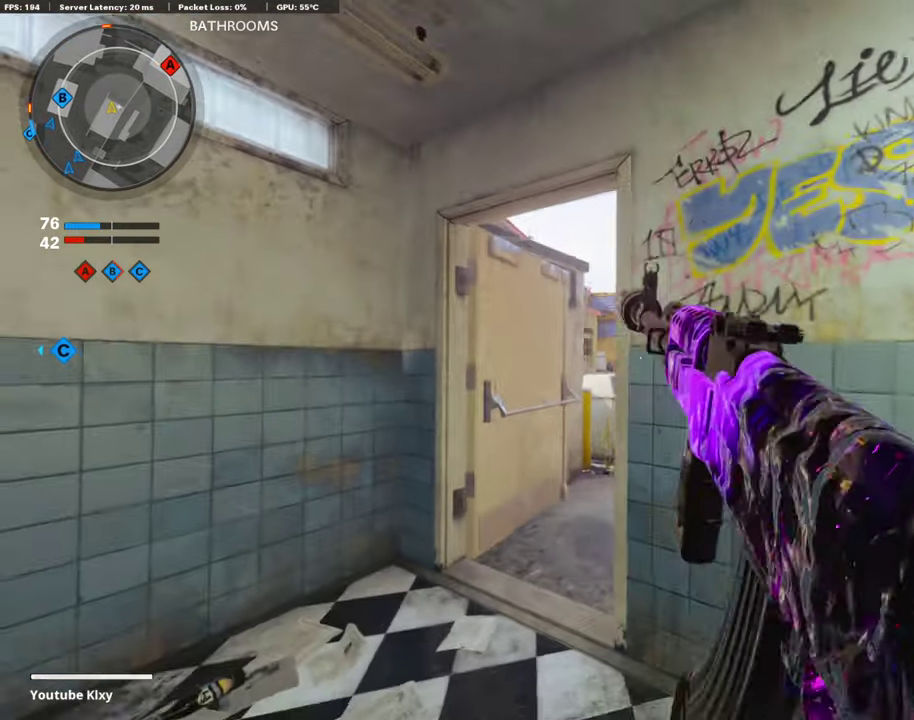
{"dt_ms": 404, "buttons": [], "left_stick": "down-left", "right_stick": "center", "events": [[51, "right_stick", "left"], [135, "left_stick", "down-right"], [236, "left_stick", "down"], [286, "left_stick", "down-left"], [320, "right_stick", "center"]]}
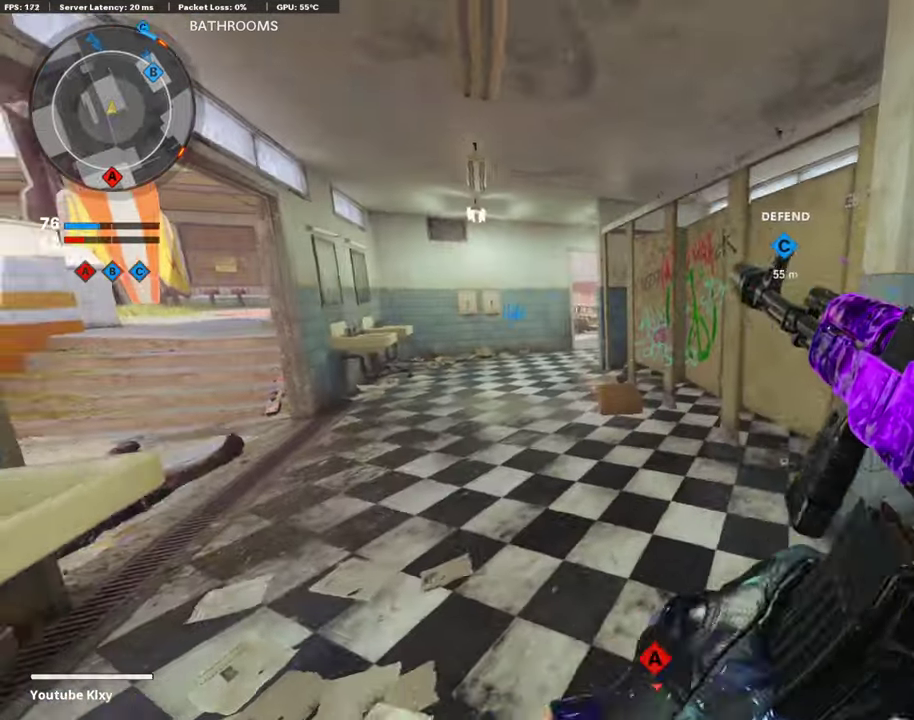
{"dt_ms": 791, "buttons": ["TRIANGLE"], "left_stick": "center", "right_stick": "center", "events": [[67, "left_stick", "down"], [168, "left_stick", "down-left"], [573, "TRIANGLE", "down"], [573, "left_stick", "center"], [640, "TRIANGLE", "up"], [707, "TRIANGLE", "down"]]}
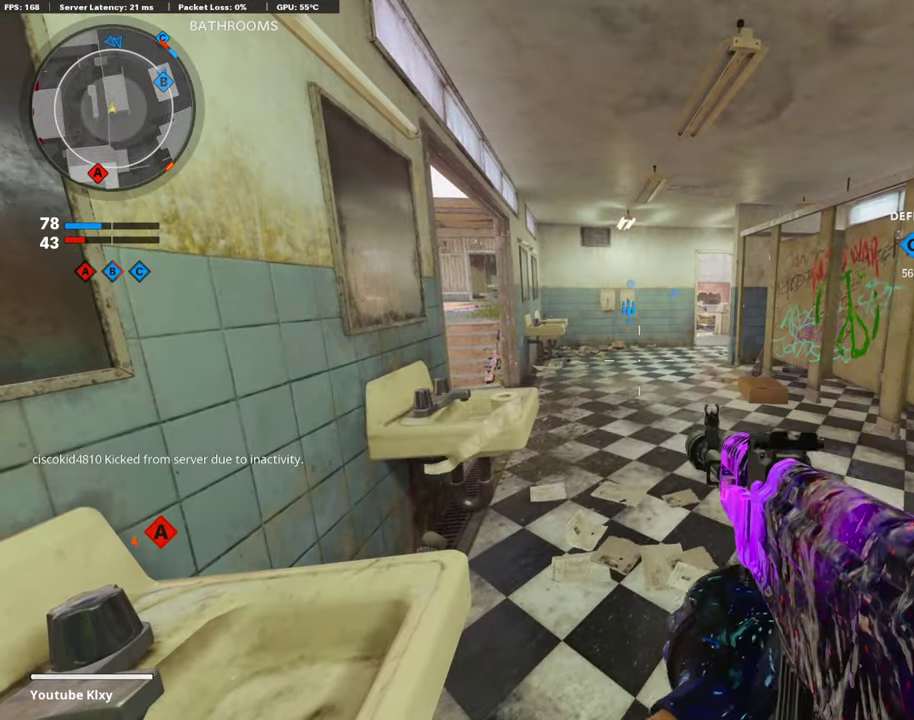
{"dt_ms": 304, "buttons": ["TRIANGLE"], "left_stick": "center", "right_stick": "center", "events": [[51, "TRIANGLE", "up"], [118, "TRIANGLE", "down"]]}
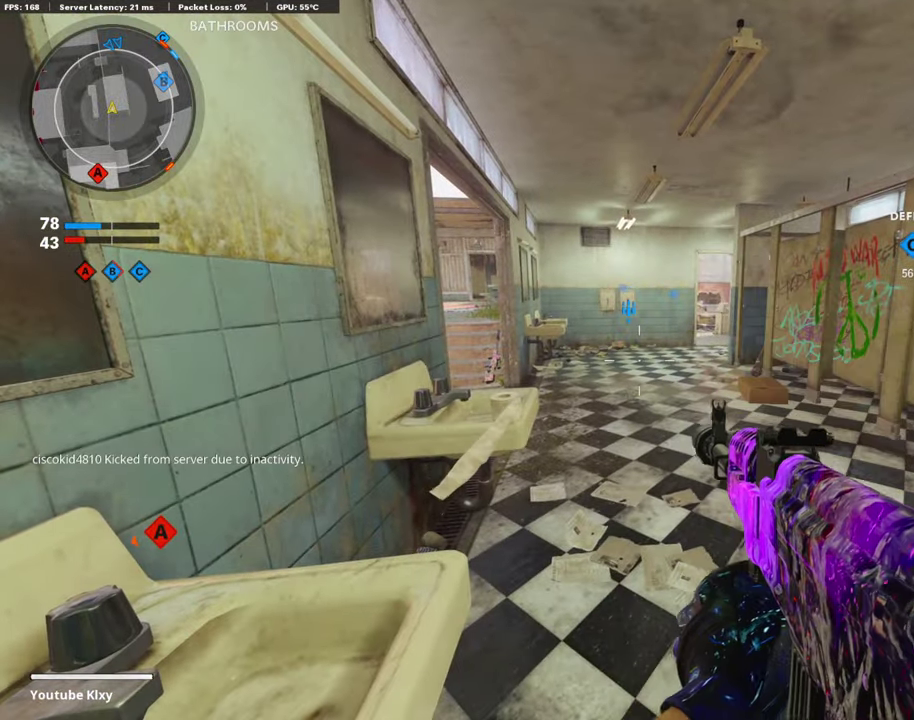
{"dt_ms": 505, "buttons": [], "left_stick": "center", "right_stick": "center", "events": [[16, "TRIANGLE", "up"], [101, "TRIANGLE", "down"], [336, "TRIANGLE", "up"]]}
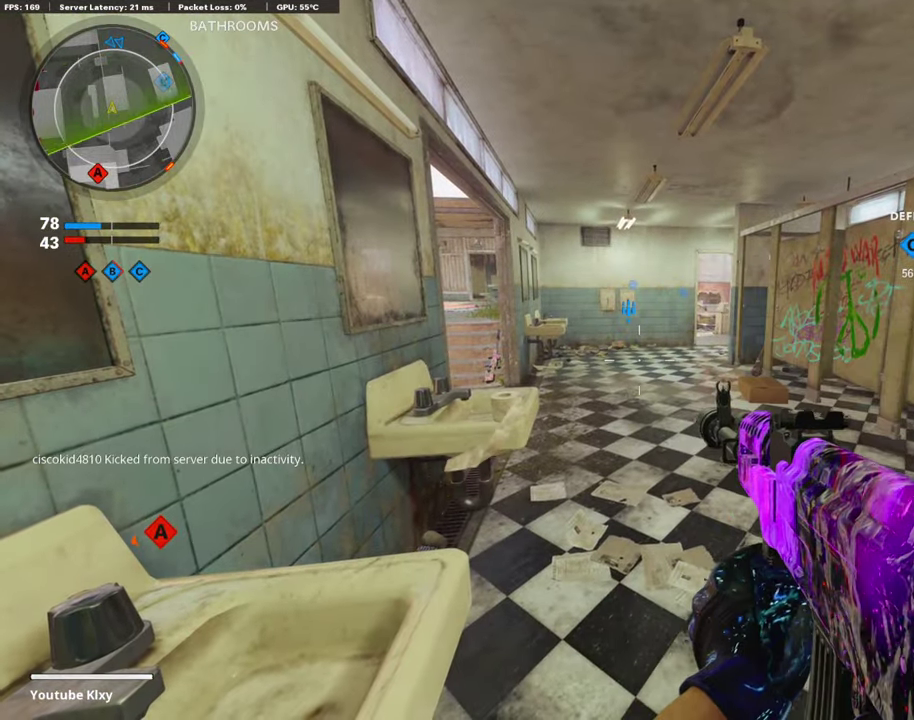
{"dt_ms": 488, "buttons": [], "left_stick": "center", "right_stick": "center", "events": []}